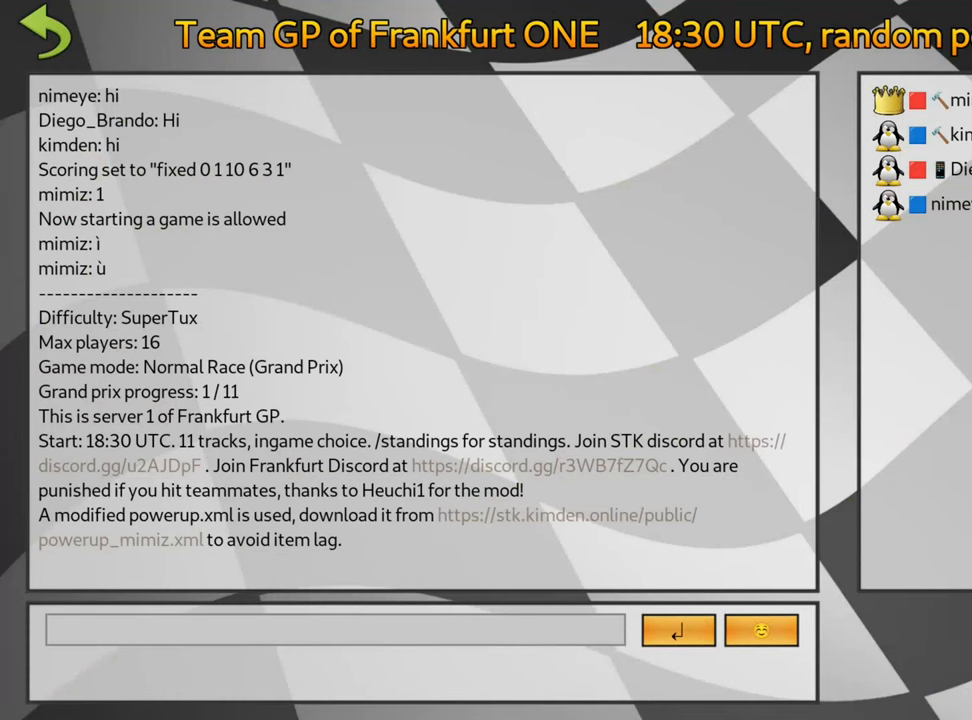
Gameplay with keyboard; each line is a JSON object with the keys held at the frame after it. "events" lists presses ("down") and releases ("up") of "down", "fire", "flag", "left", "look", "nitro", "right", "skid" and "up" between this image and that frame as [ms after this image, input, new state], when the widget could be followed in between. No other keys are recorded. Mouse input is not recorded. Key names are as the overlay labels them; some are game actions (e.g. jump) rather than physical keys.
{"keys": ["fire"], "events": [[200, "fire", "down"], [317, "fire", "up"], [400, "fire", "down"]]}
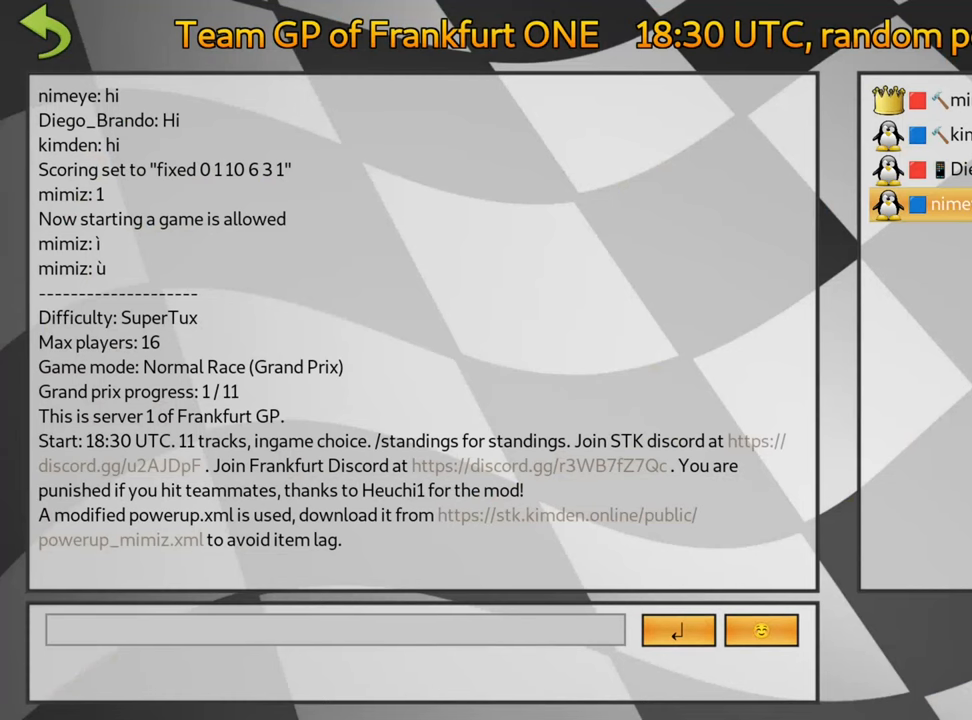
{"keys": [], "events": [[33, "fire", "up"]]}
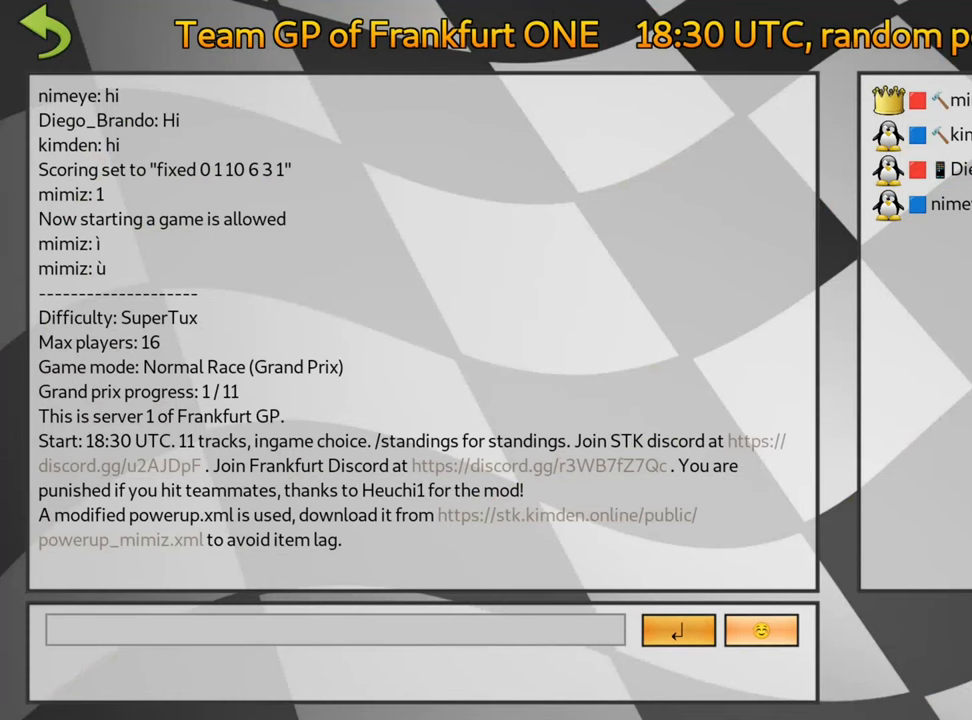
{"keys": [], "events": []}
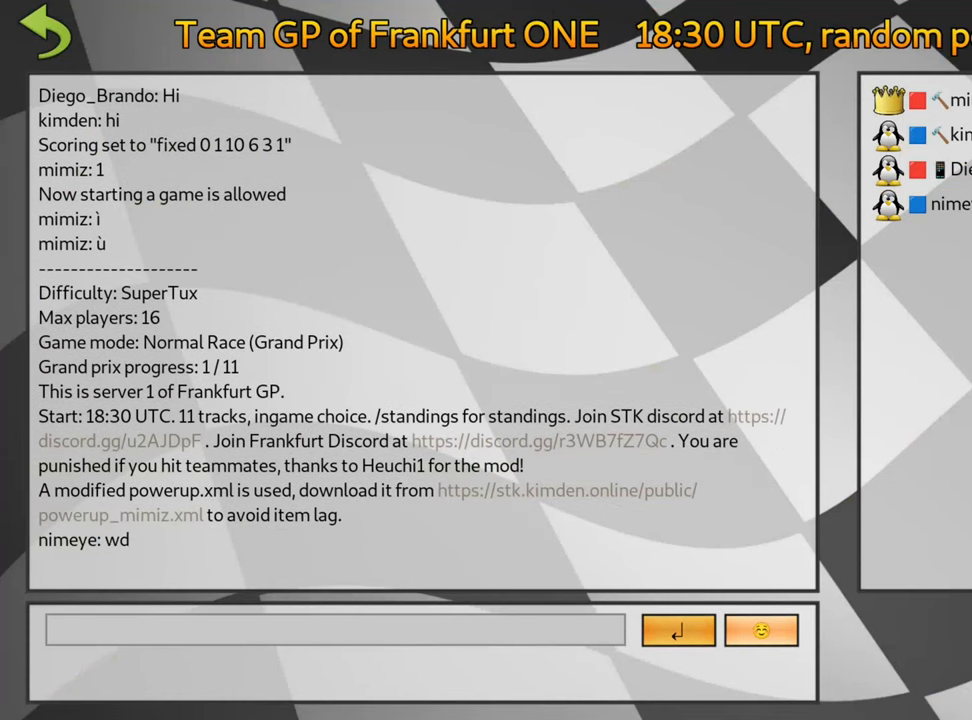
{"keys": [], "events": [[17, "left", "down"], [100, "left", "up"], [183, "left", "down"], [317, "left", "up"]]}
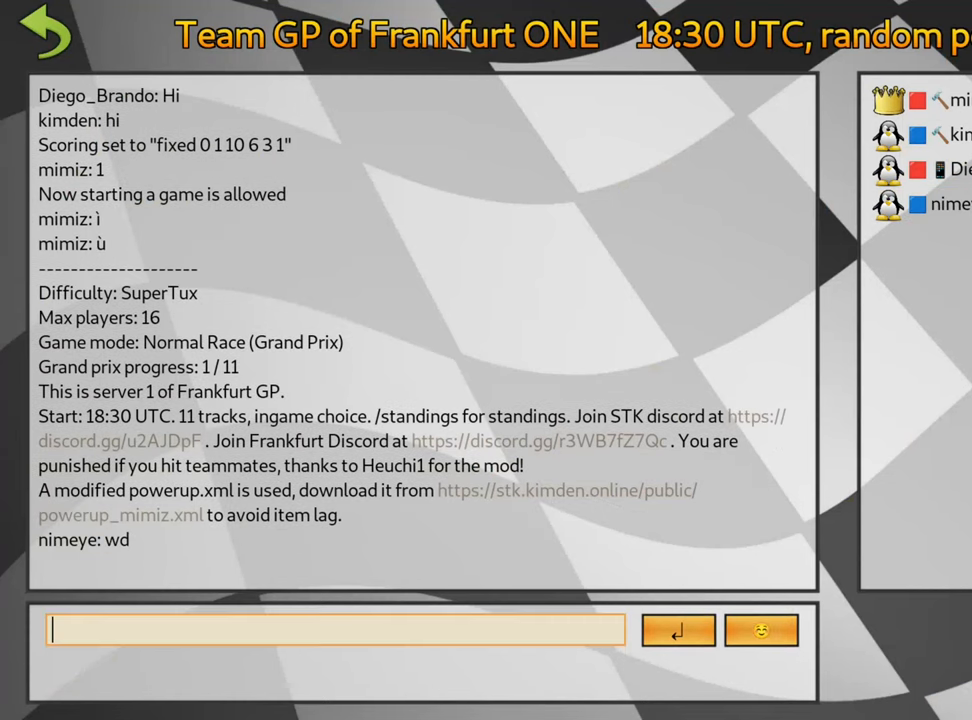
{"keys": [], "events": []}
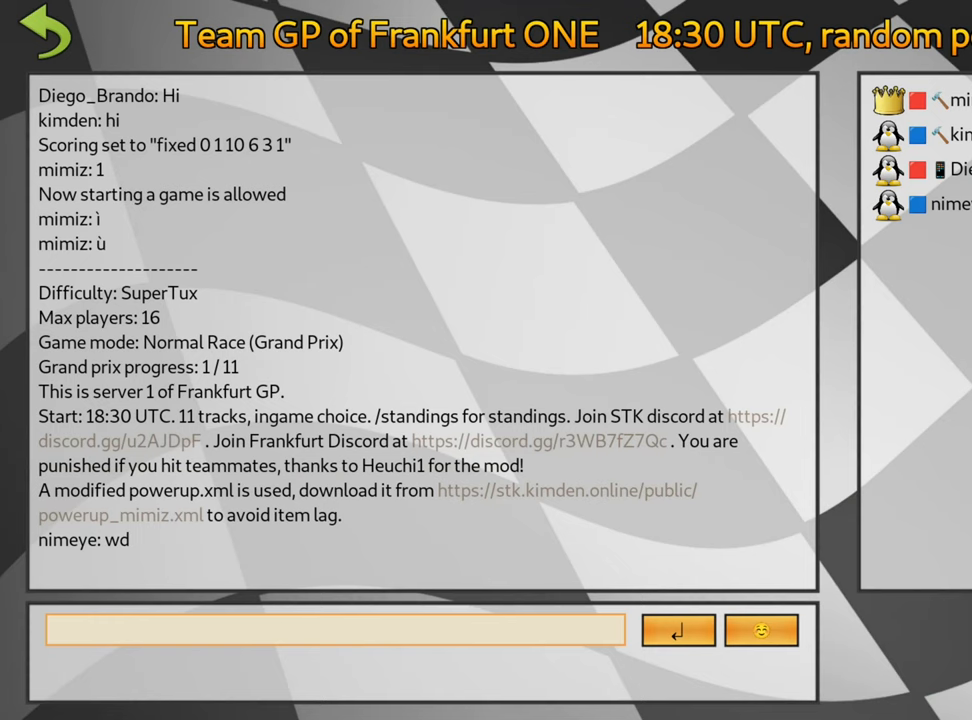
{"keys": [], "events": []}
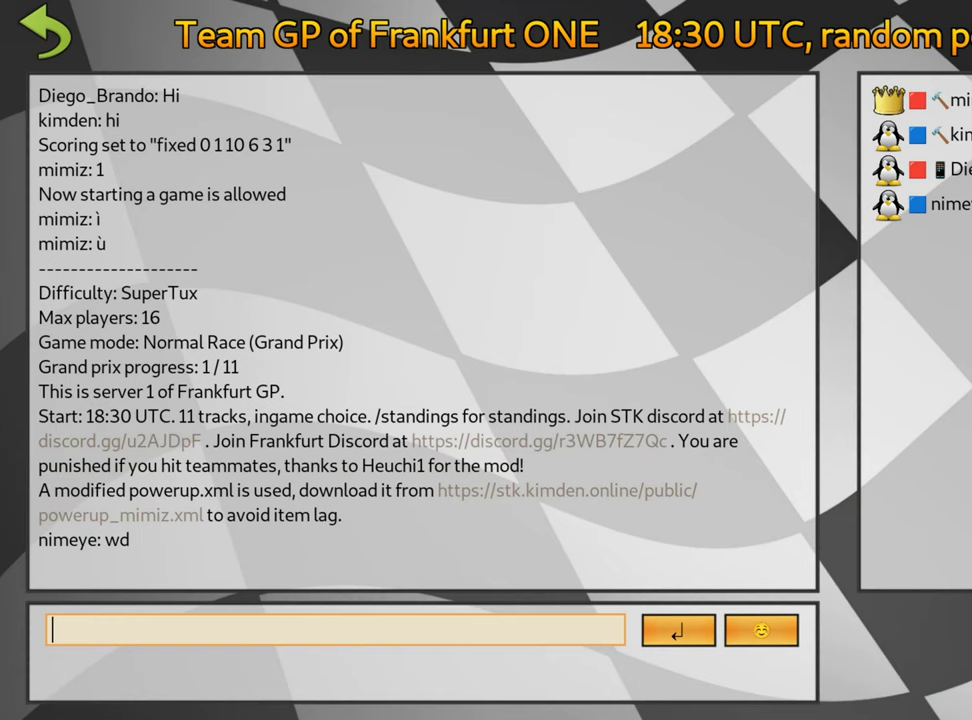
{"keys": [], "events": []}
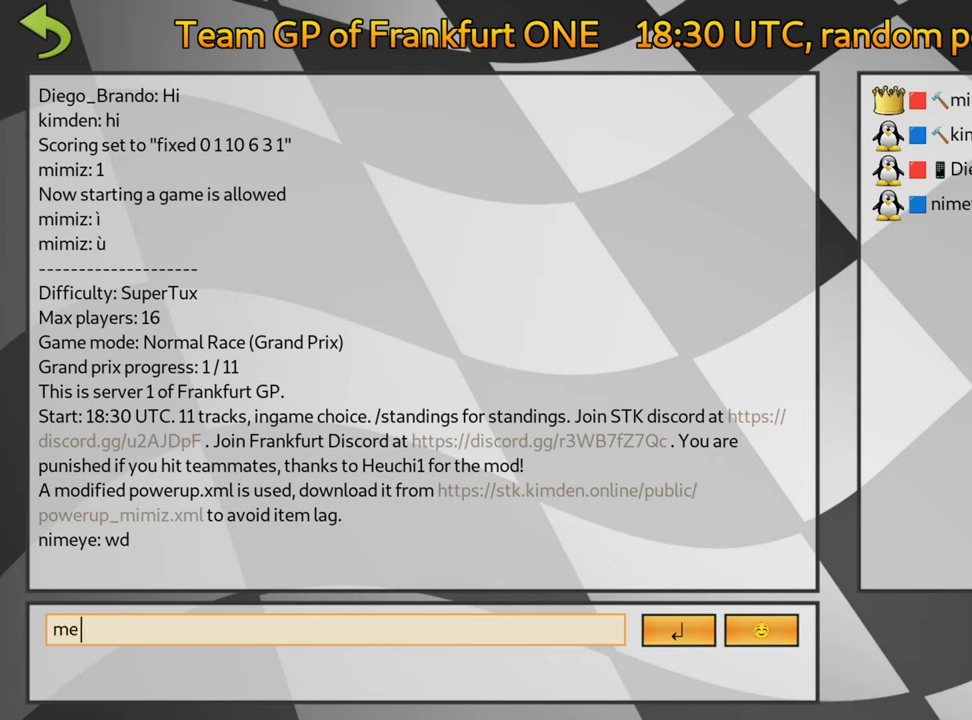
{"keys": [], "events": []}
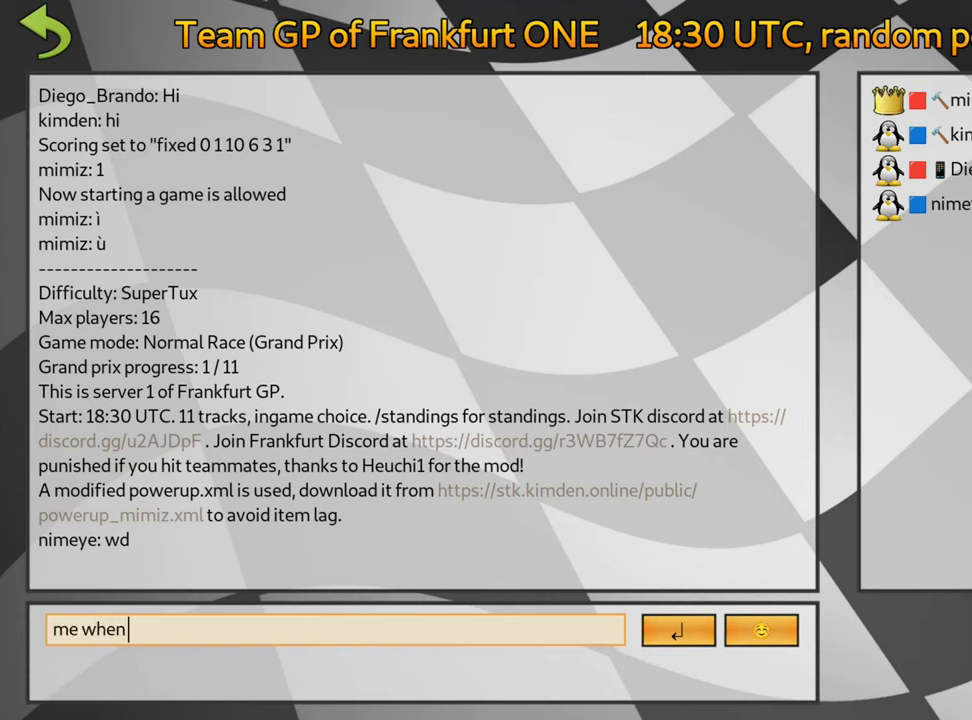
{"keys": [], "events": []}
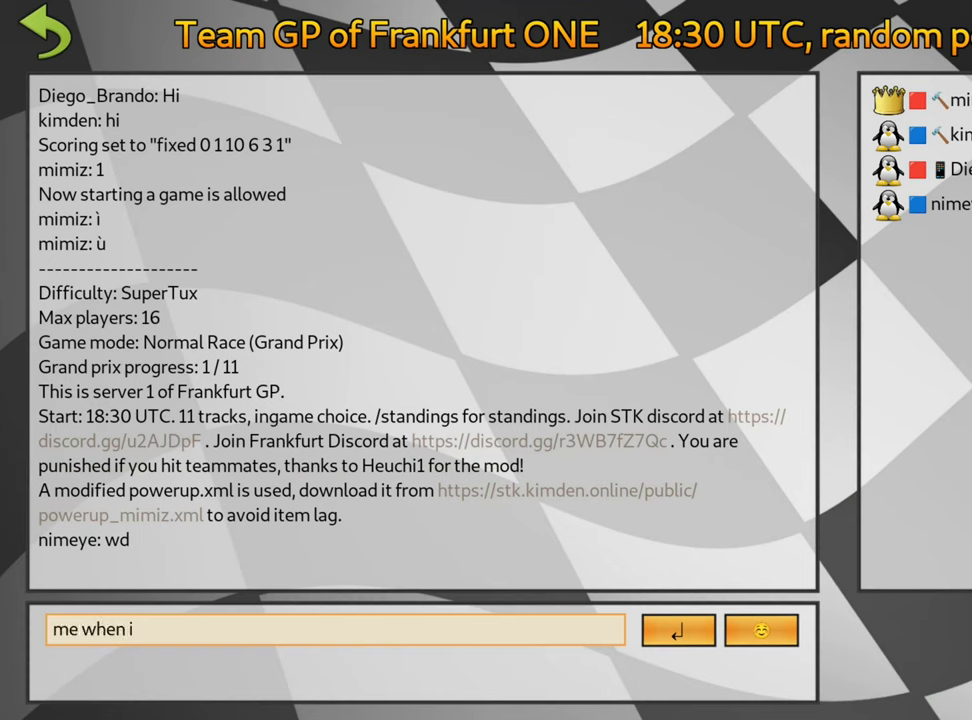
{"keys": [], "events": []}
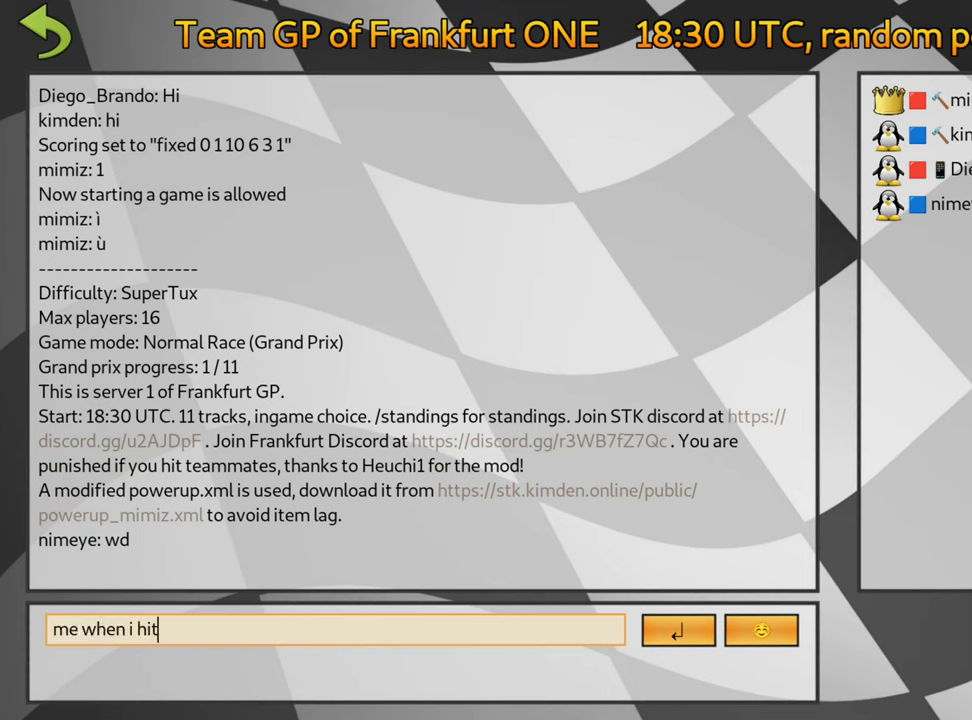
{"keys": [], "events": []}
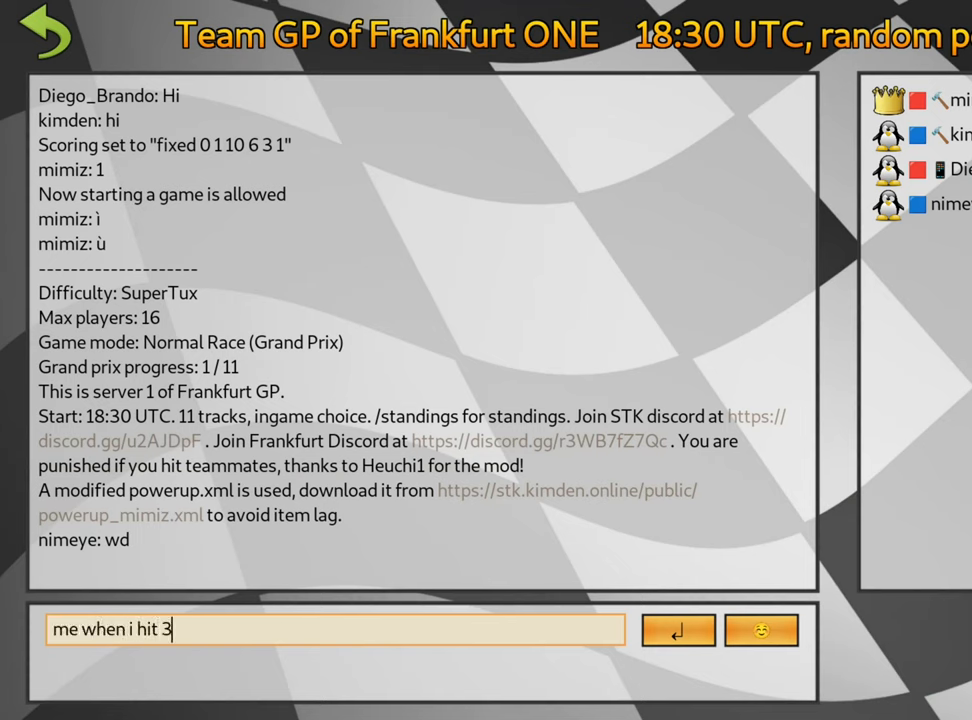
{"keys": [], "events": []}
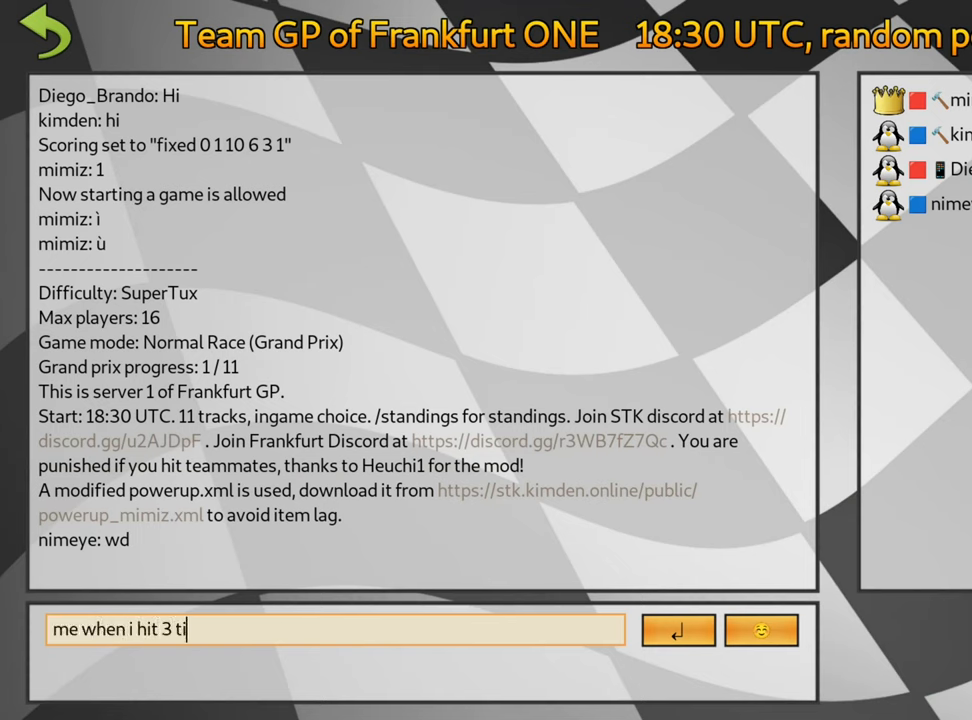
{"keys": ["flag"], "events": [[384, "flag", "down"], [434, "flag", "up"], [500, "flag", "down"]]}
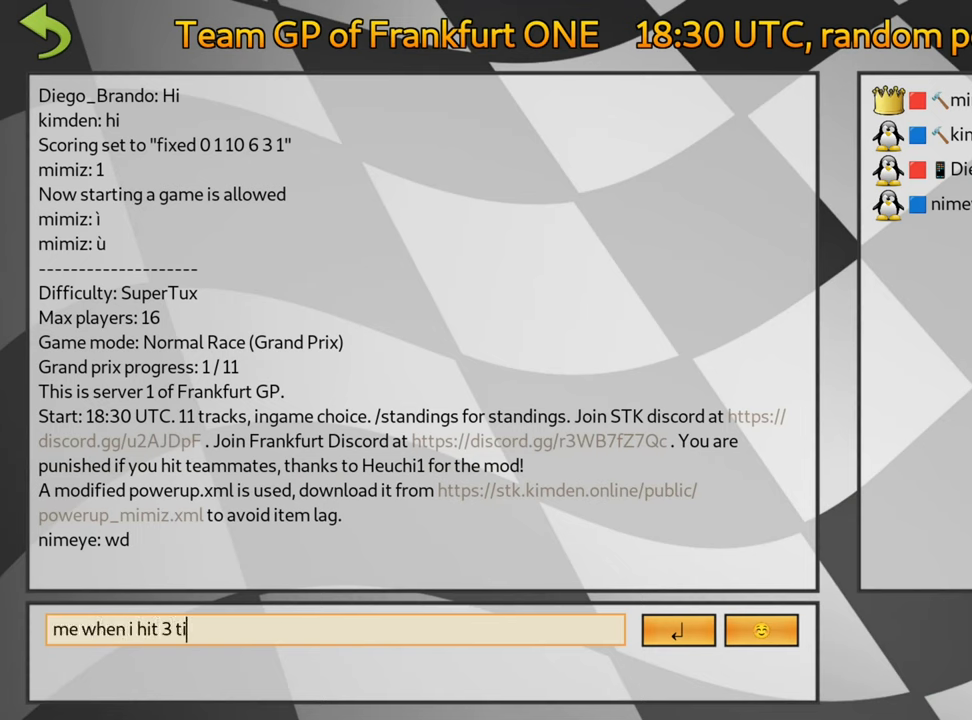
{"keys": [], "events": [[84, "flag", "up"]]}